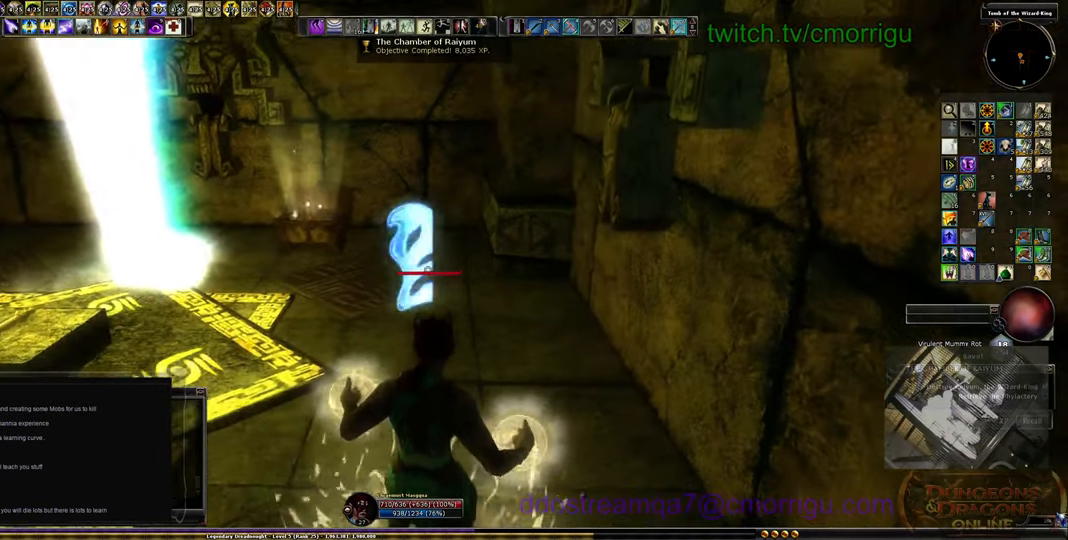
Gameplay with keyboard; each line is a JSON object with the keys held at the frame after it. "events" lists presses ("down") and releases ("up") of ".", "/", "0", "1", "2", "3", "4", "5", "6", "7", "8", "9", "a", "b", "backslash", "backspace", "c", "caps_lock", "comma", "ctrl_l", "ctrl_r", "d", "e", "equals", "escape", "f", "f1", "f10", "f11", "f12", "f2", "f3", "f4", "f5", "f6", "f7", "f8", "f9", "g", "h", "i", "j", "k", "l", "lbracket", "m", "minus", "n", "o", "p", "q", "quote", "r", "rbracket", "return", "s", "semicolon", "shift_l", "shift_r", "space", "t", "tab", "tilde", "u", "v", "w", "x", "y" and "z" between this image and that frame as [ms after this image, input, new state], when the widget could be followed in between. No other keys are recorded. Mouse input is not recorded.
{"keys": []}
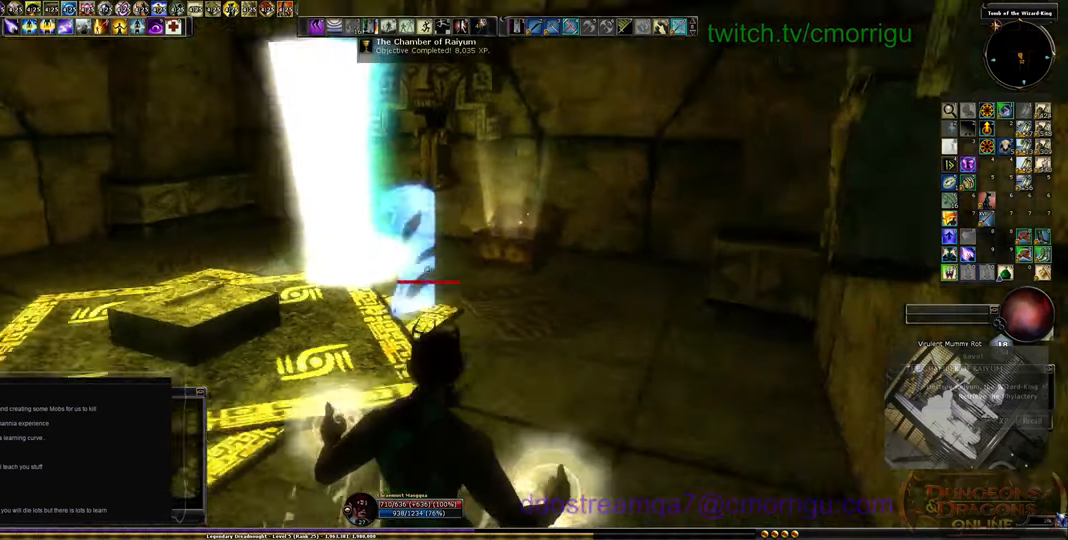
{"keys": [], "events": []}
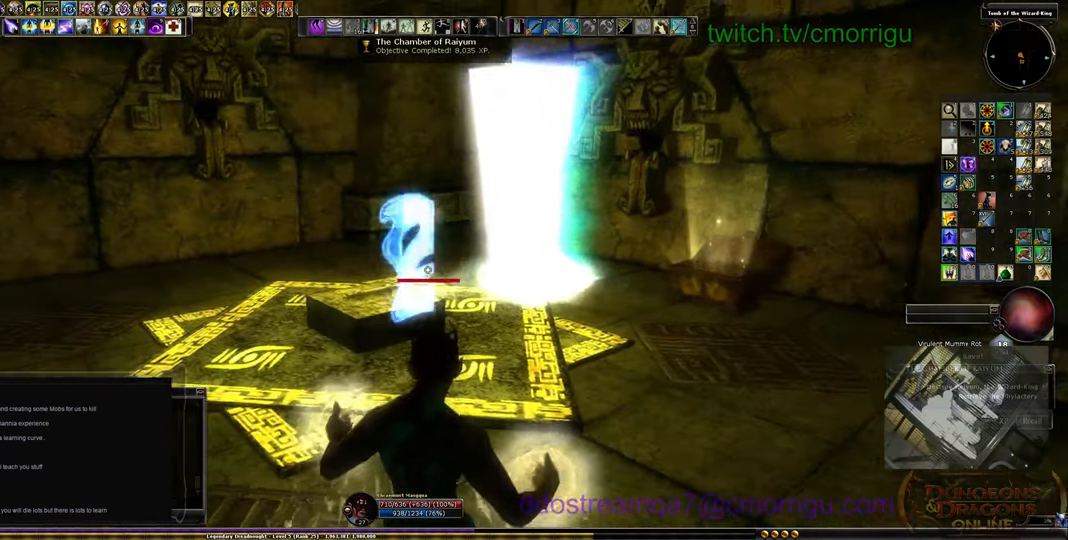
{"keys": ["w"], "events": [[500, "w", "down"]]}
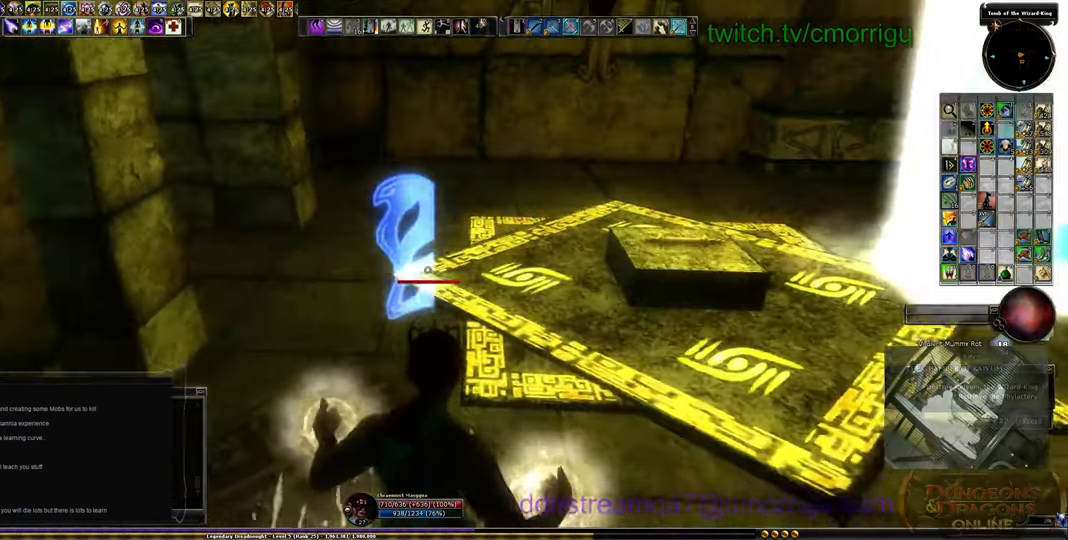
{"keys": ["w"], "events": []}
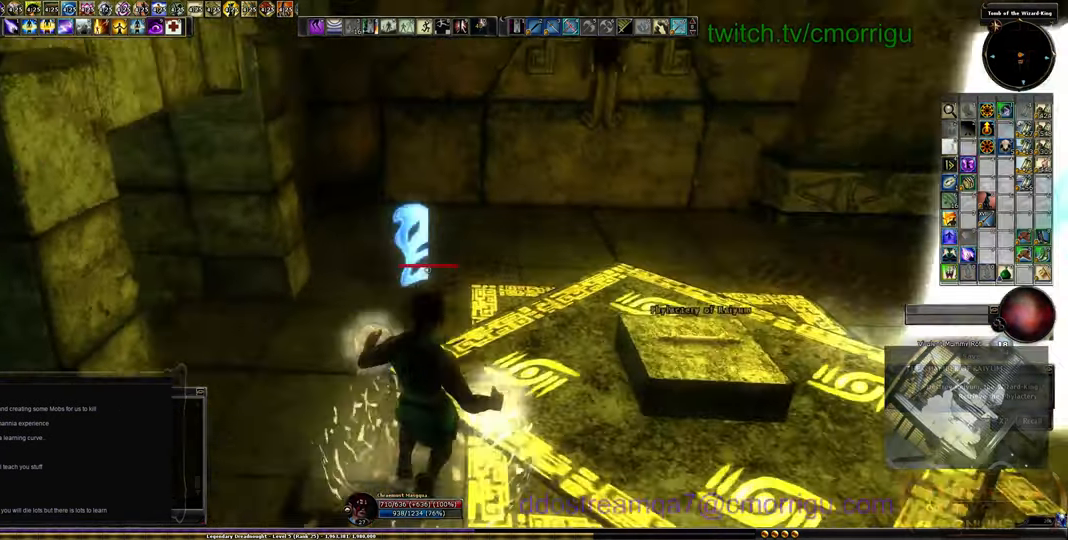
{"keys": [], "events": [[201, "w", "up"]]}
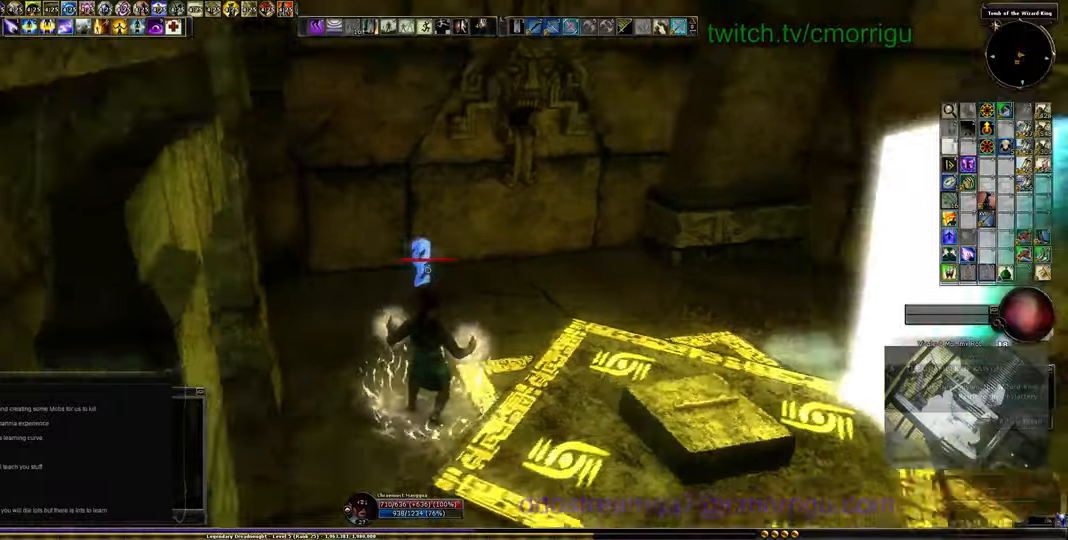
{"keys": ["a"], "events": [[333, "a", "down"]]}